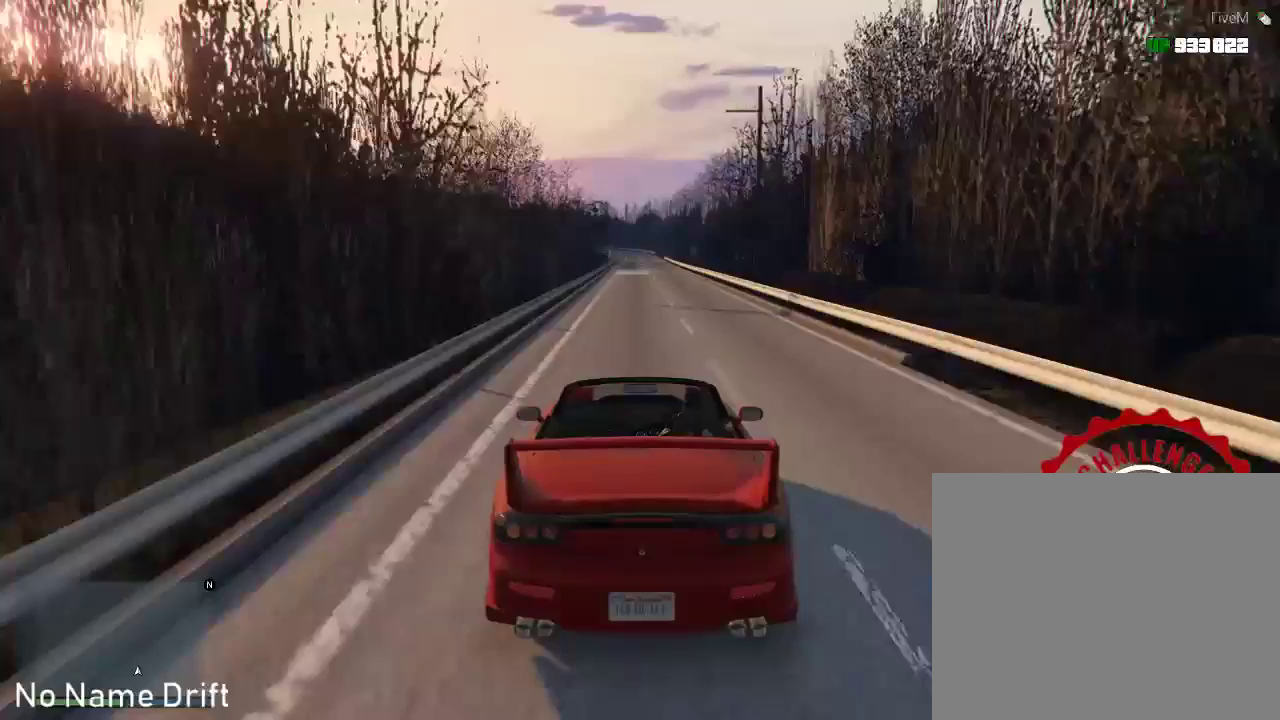
Gameplay with a controller (Xbox layout); each line is a JSON object with the inputs held at the frame after it. "events" lists button and stick changes between this image and that frame as [ms after this image, input, new state], when the widget could be followed in between. Not read: DPAD_DOWN DPAD_LEFT DPAD_RIGHT DPAD_UP right_stick.
{"buttons": ["L2"], "left_stick": "center", "events": [[100, "L2", "down"], [200, "L2", "up"], [267, "R1", "down"], [433, "R1", "up"], [500, "L2", "down"]]}
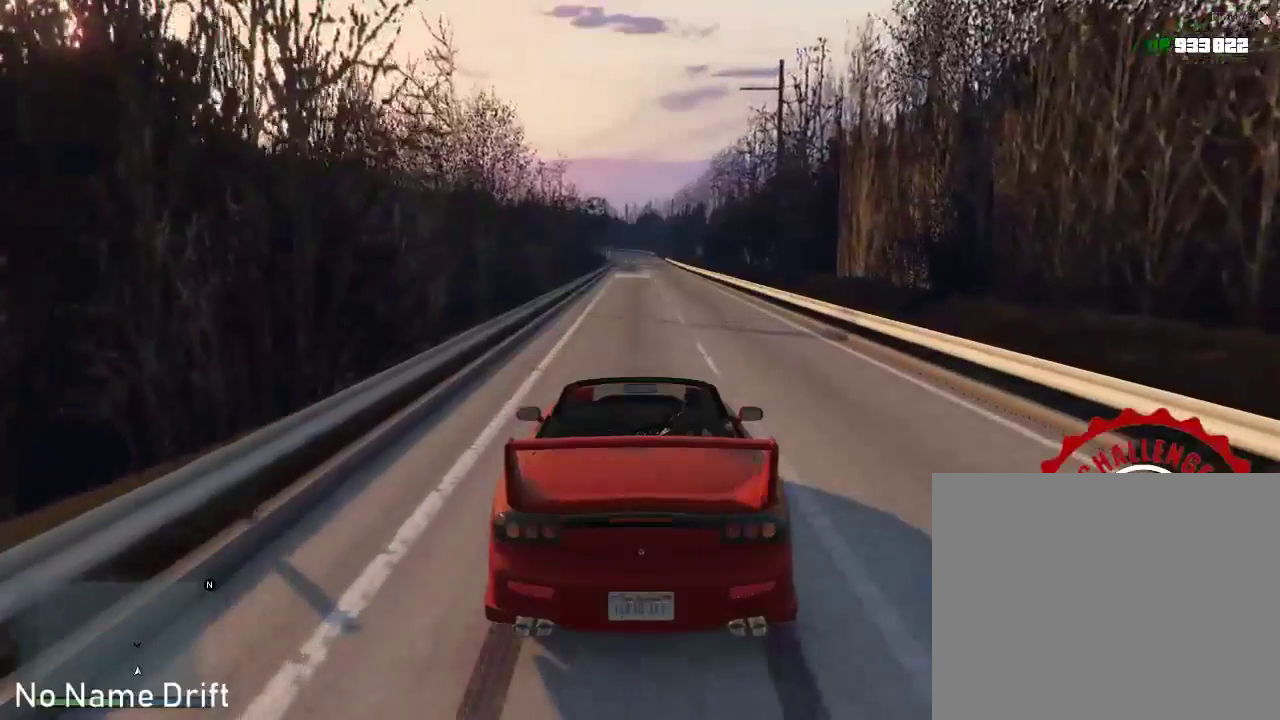
{"buttons": [], "left_stick": "center", "events": [[100, "L2", "up"], [200, "R1", "down"], [350, "R1", "up"], [367, "L2", "down"], [500, "L2", "up"]]}
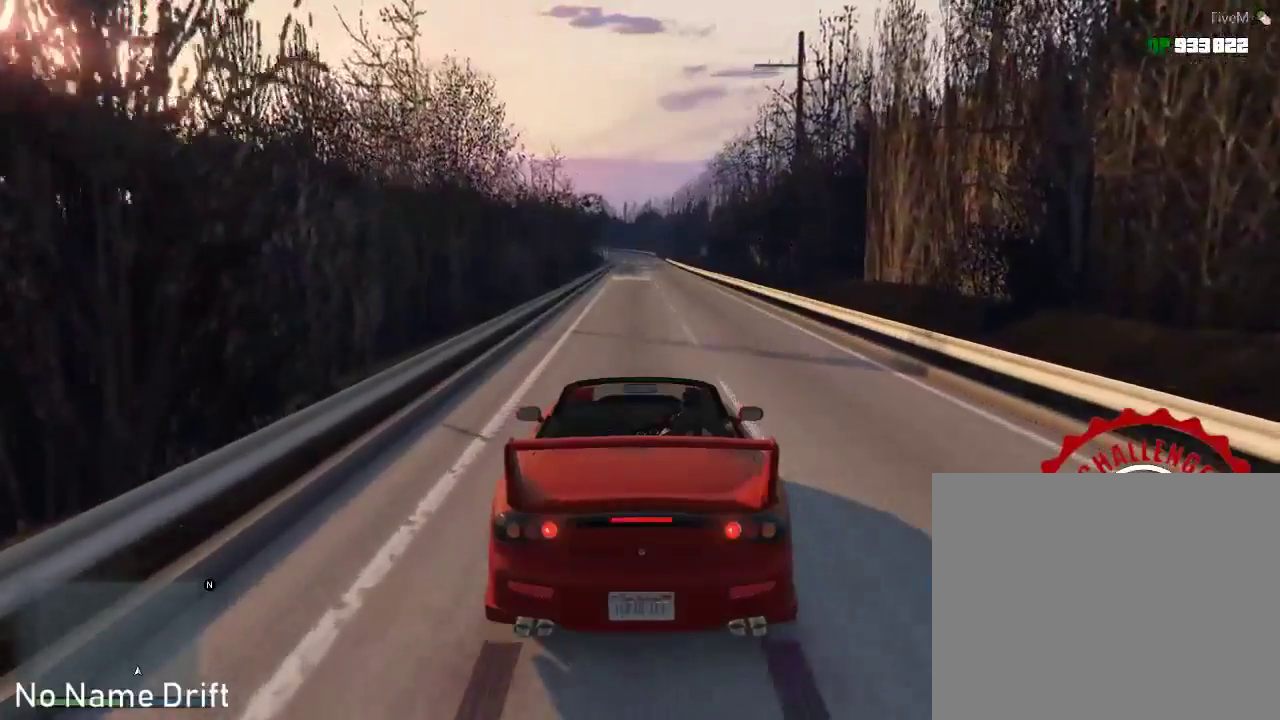
{"buttons": ["R1"], "left_stick": "center", "events": [[83, "R1", "down"], [250, "L2", "down"], [250, "R1", "up"], [383, "L2", "up"], [450, "R1", "down"]]}
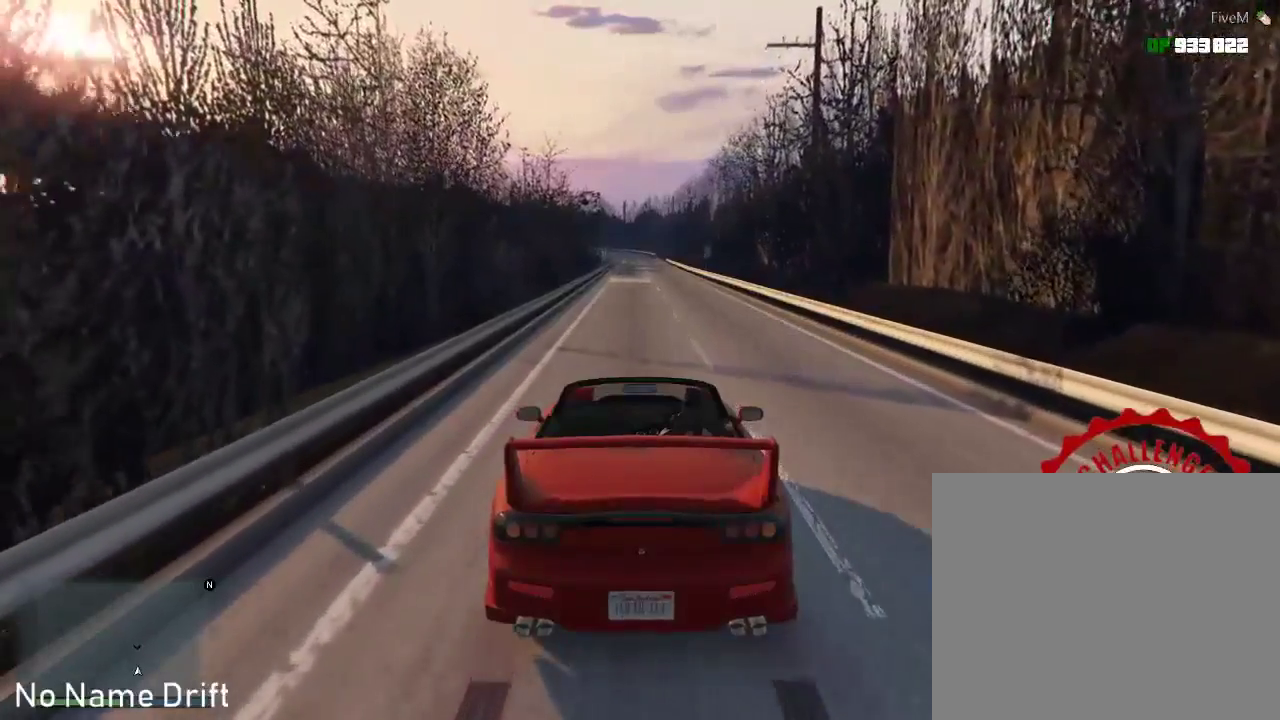
{"buttons": ["R2"], "left_stick": "center", "events": [[117, "R1", "up"], [233, "R2", "down"]]}
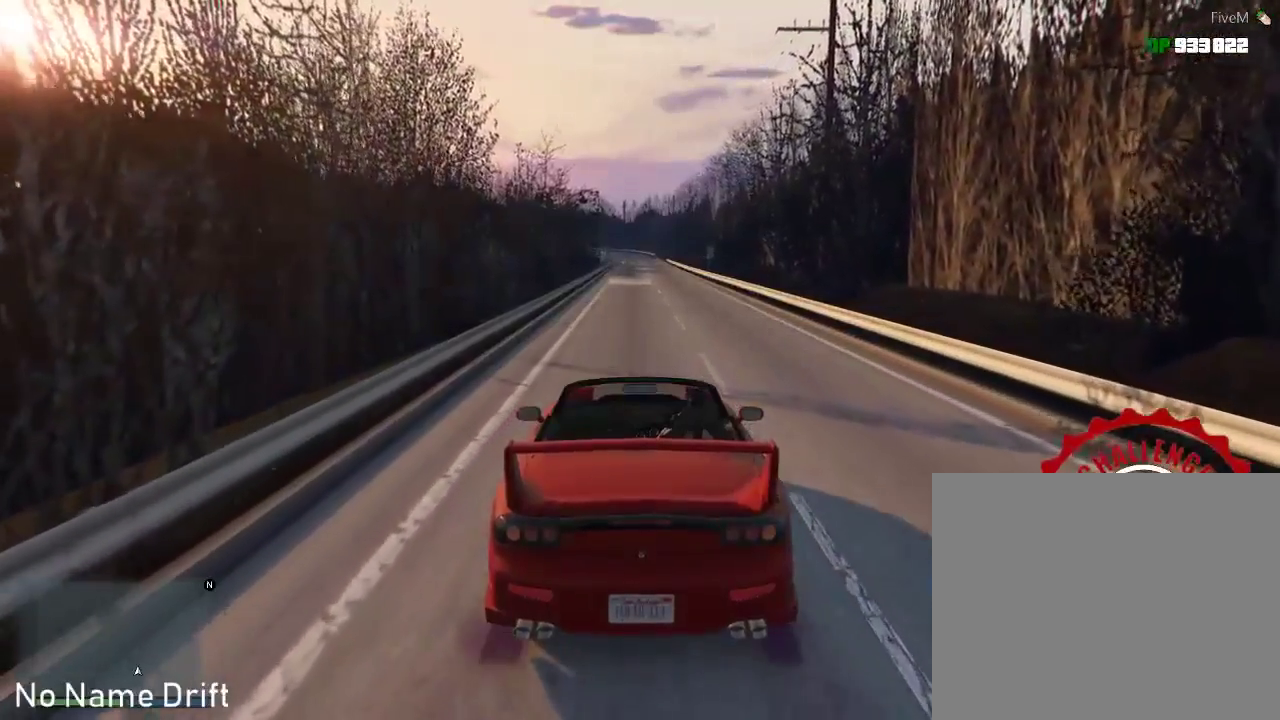
{"buttons": ["R2"], "left_stick": "center", "events": [[217, "left_stick", "left"], [317, "left_stick", "center"]]}
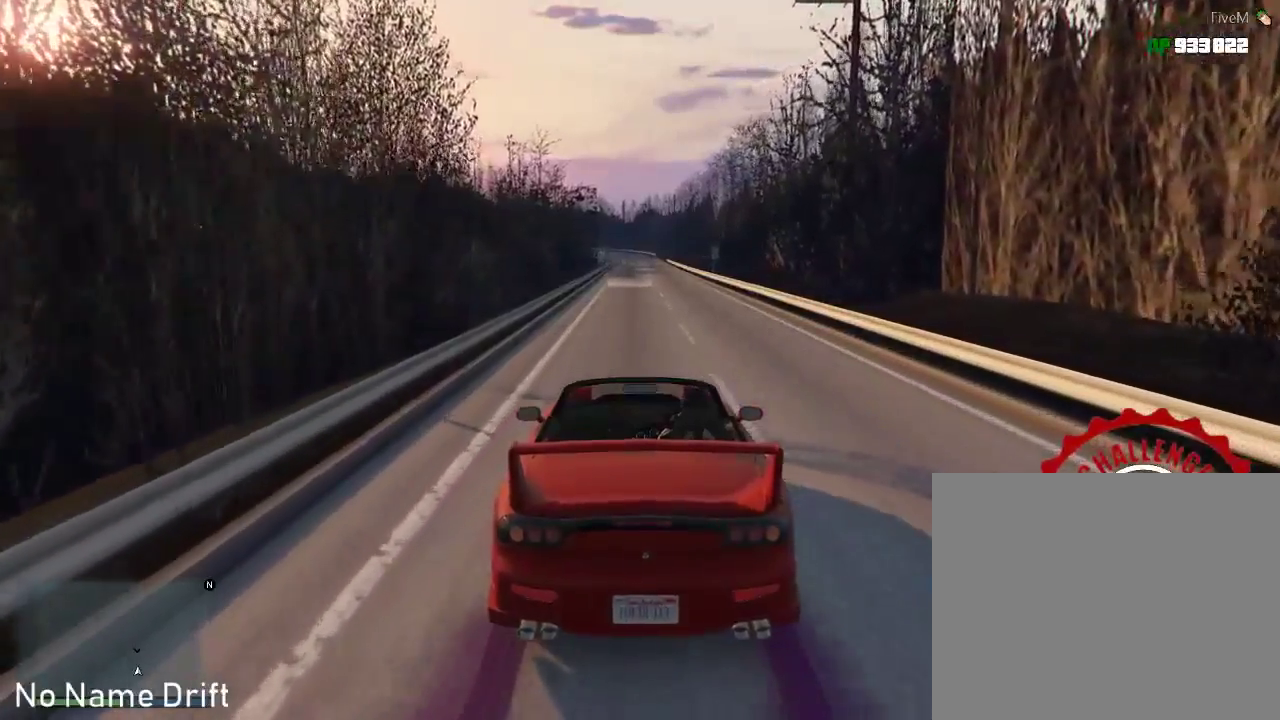
{"buttons": ["R2"], "left_stick": "center", "events": []}
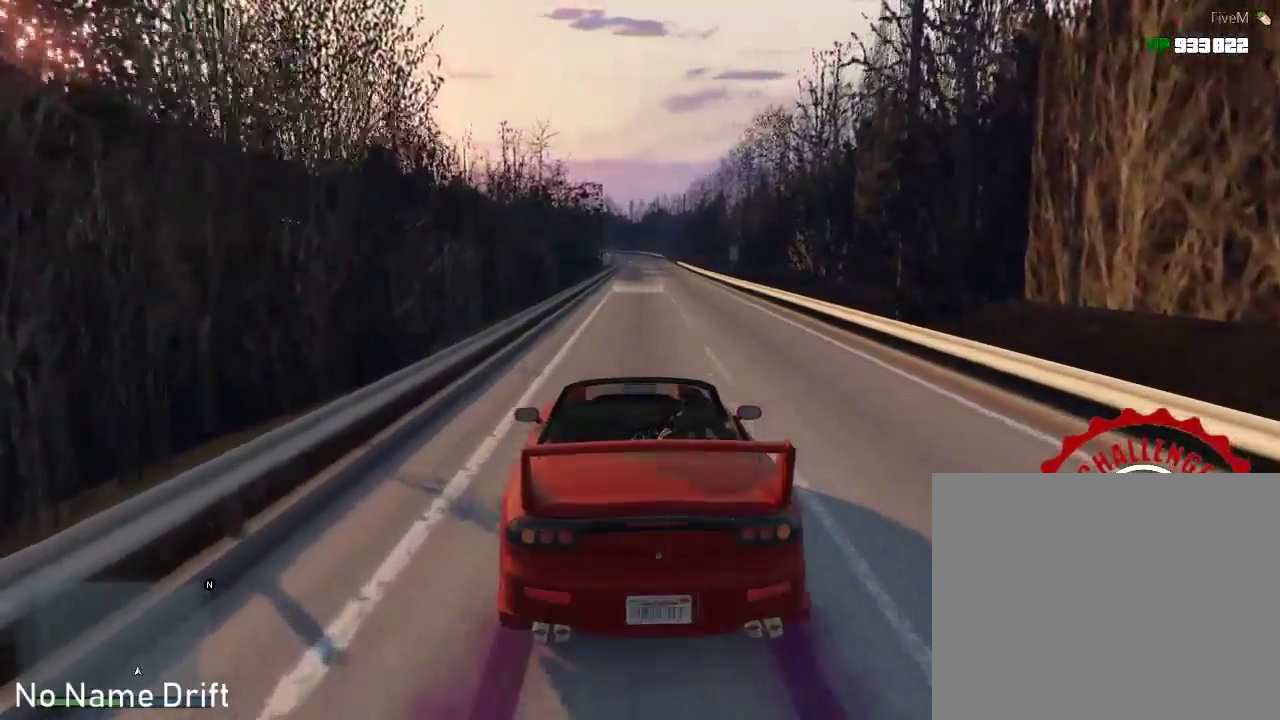
{"buttons": ["R2"], "left_stick": "center", "events": [[67, "left_stick", "right"], [117, "R2", "up"], [183, "left_stick", "center"], [367, "R2", "down"]]}
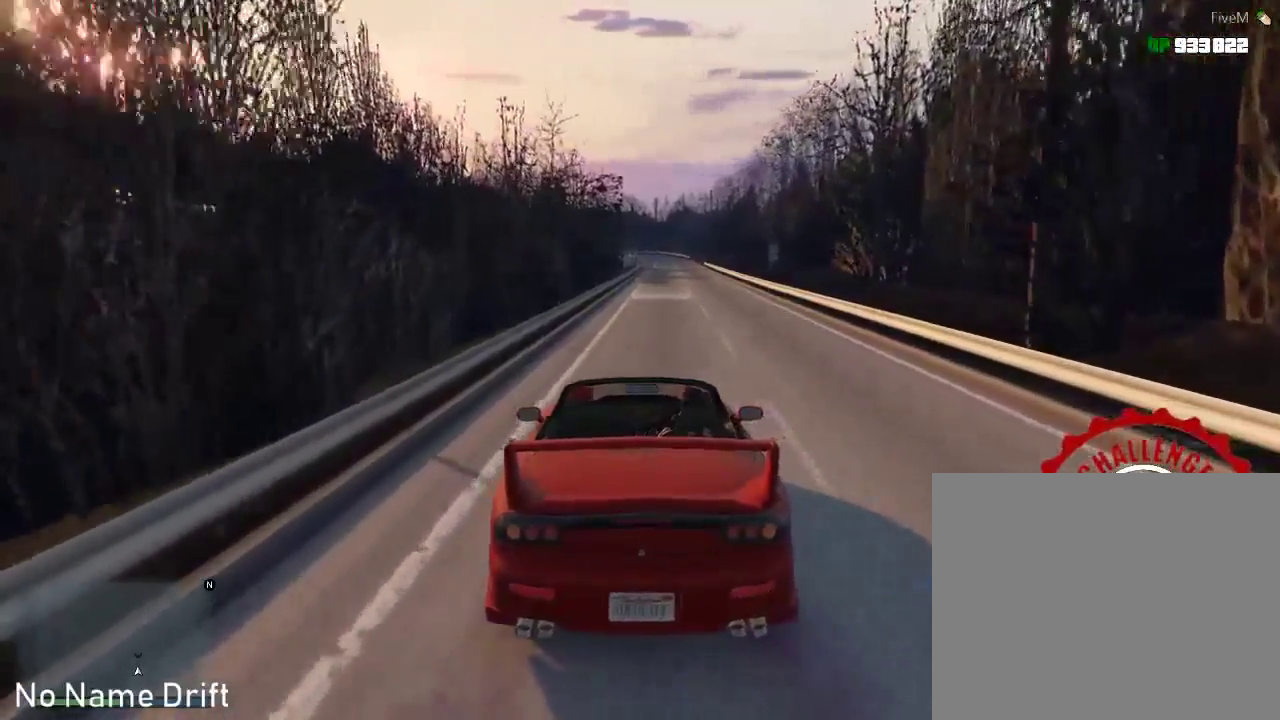
{"buttons": [], "left_stick": "center", "events": [[33, "R2", "up"]]}
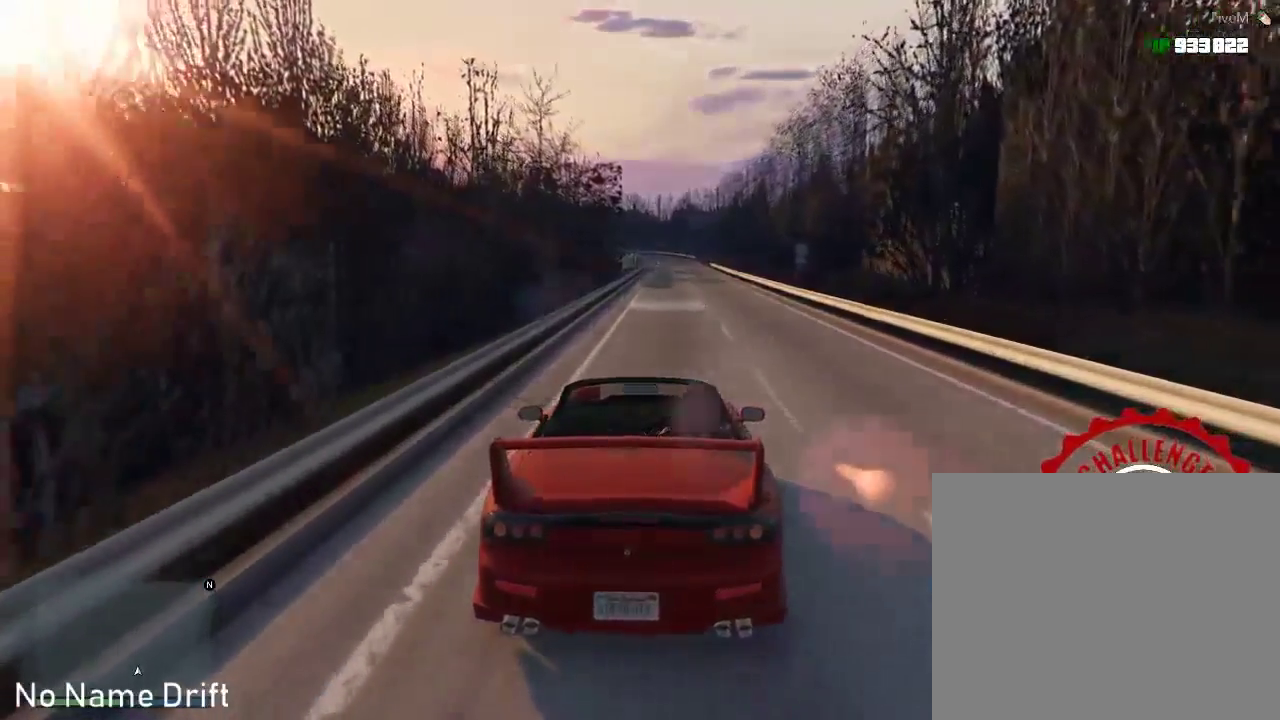
{"buttons": [], "left_stick": "center", "events": []}
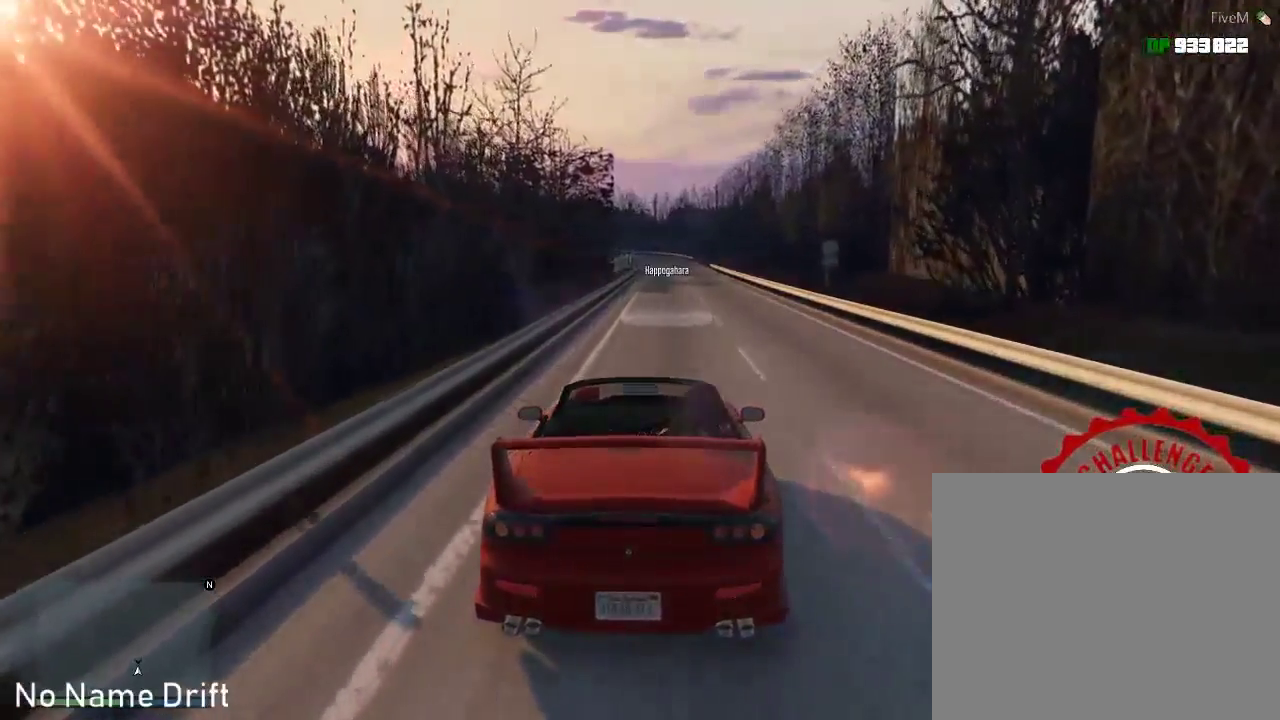
{"buttons": [], "left_stick": "center", "events": [[117, "left_stick", "right"], [183, "left_stick", "center"]]}
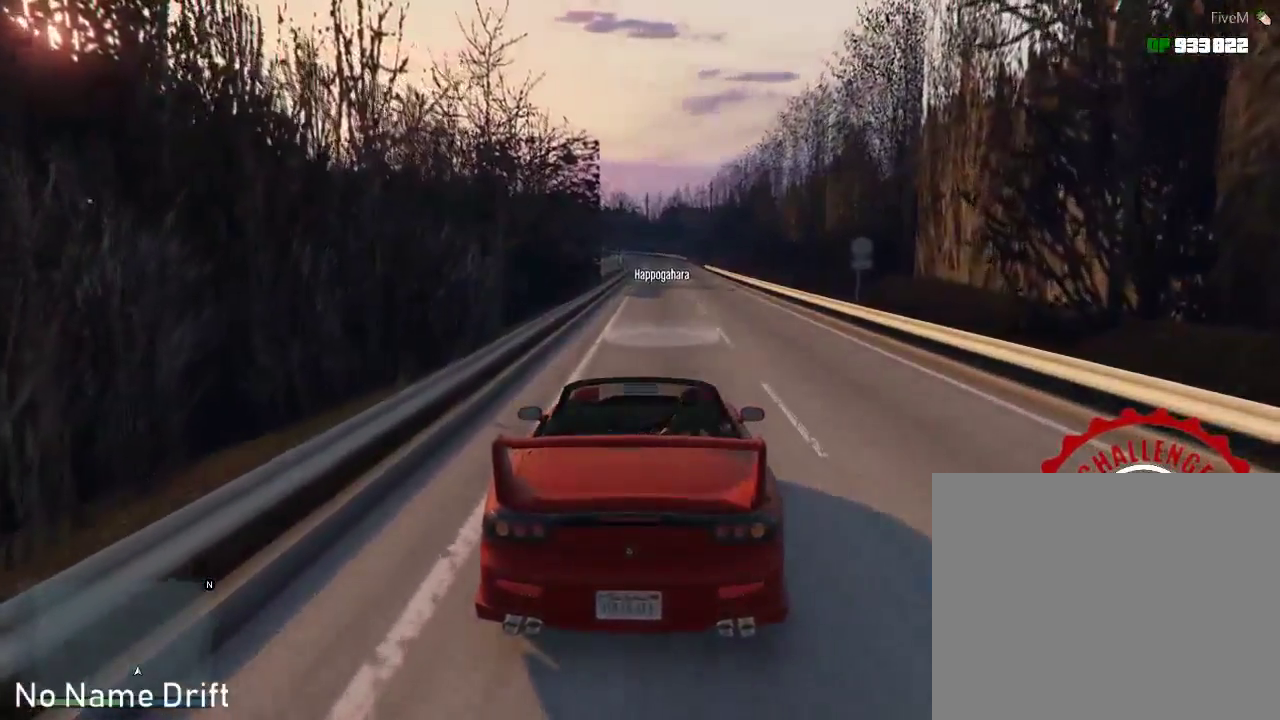
{"buttons": [], "left_stick": "center", "events": []}
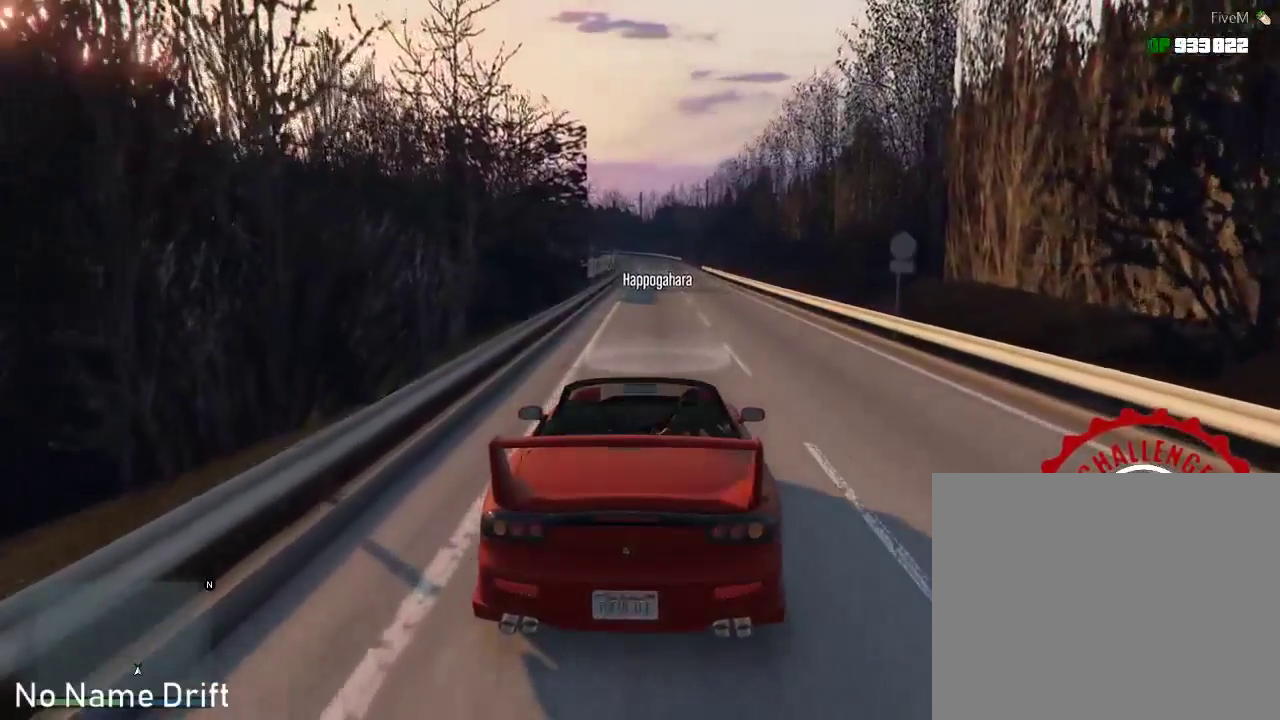
{"buttons": [], "left_stick": "center", "events": []}
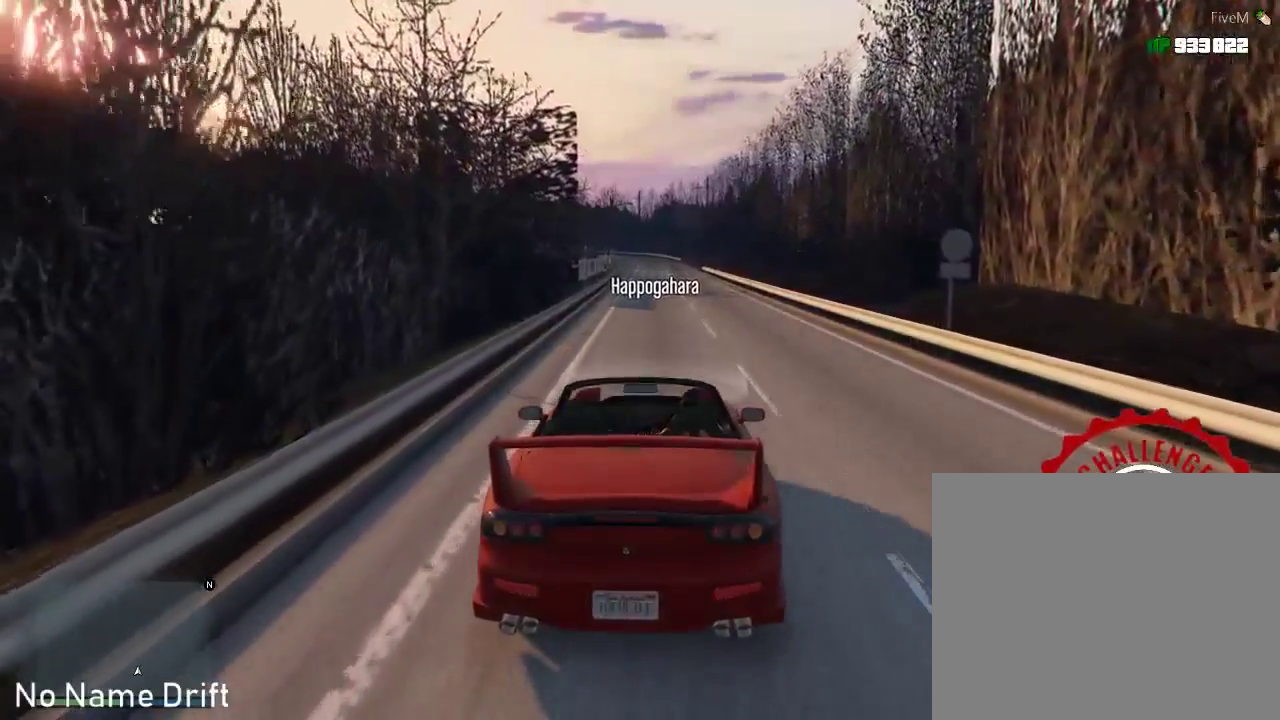
{"buttons": [], "left_stick": "center", "events": []}
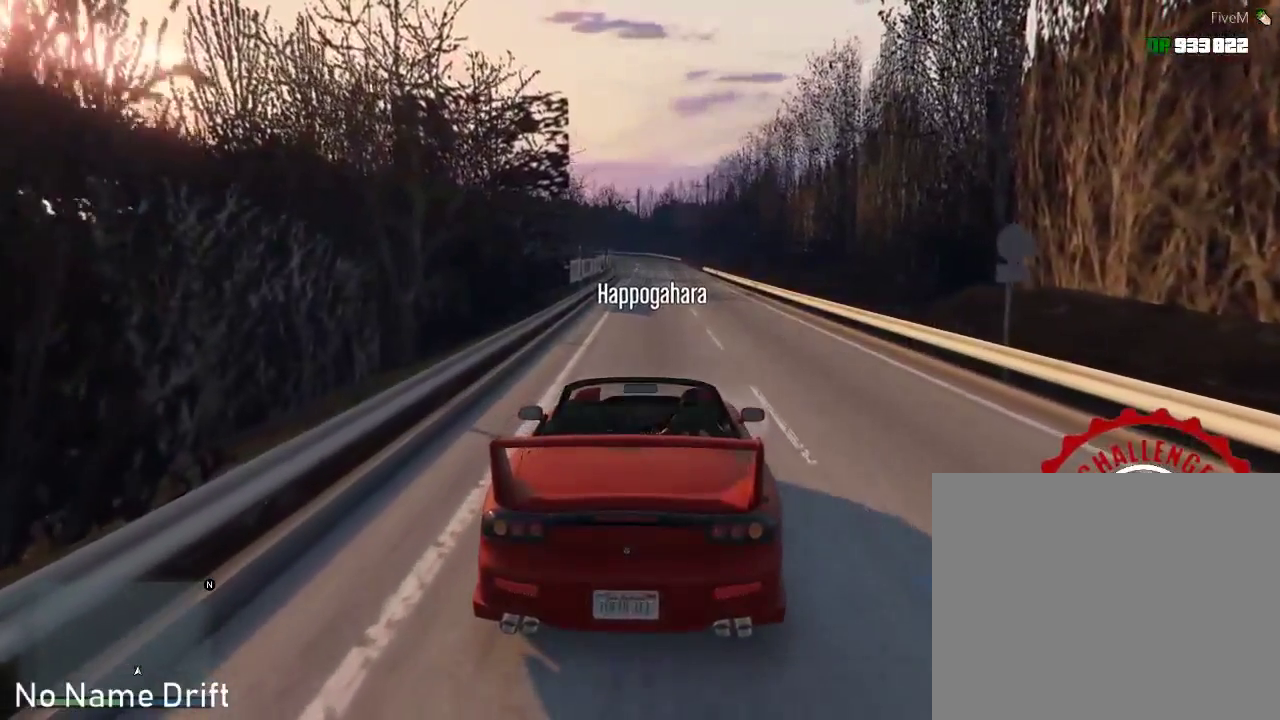
{"buttons": [], "left_stick": "center", "events": []}
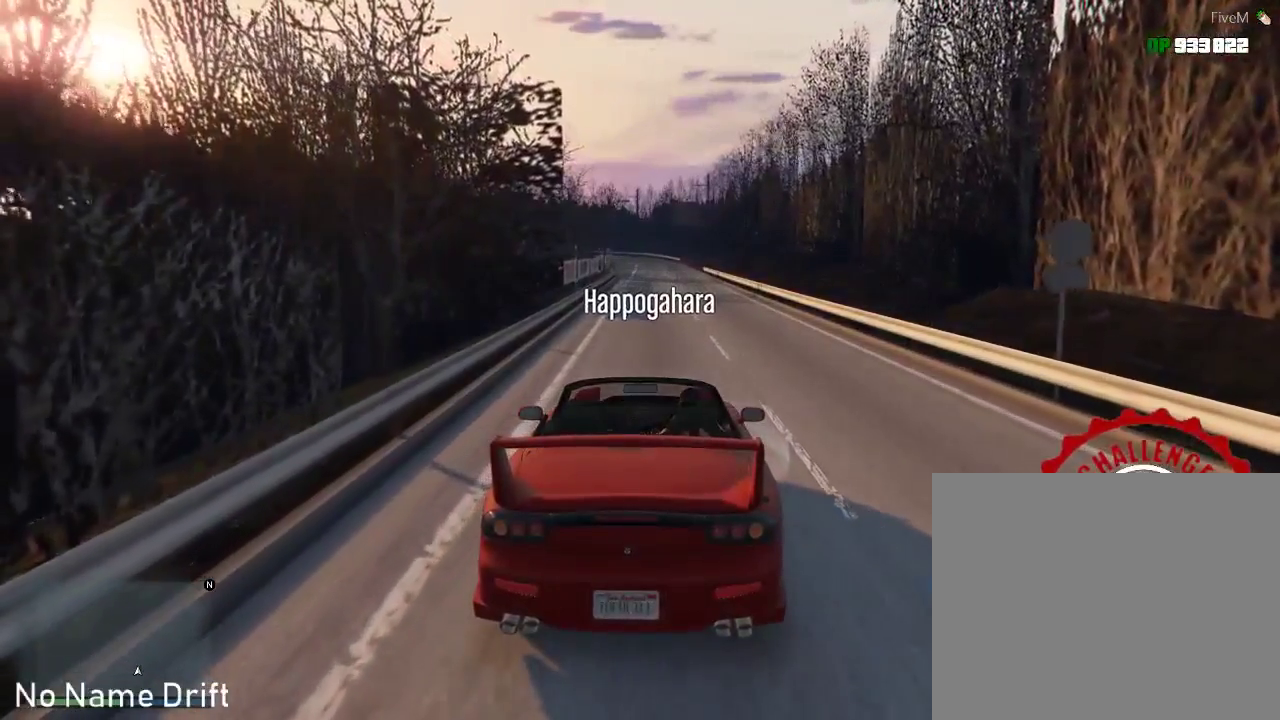
{"buttons": [], "left_stick": "center", "events": []}
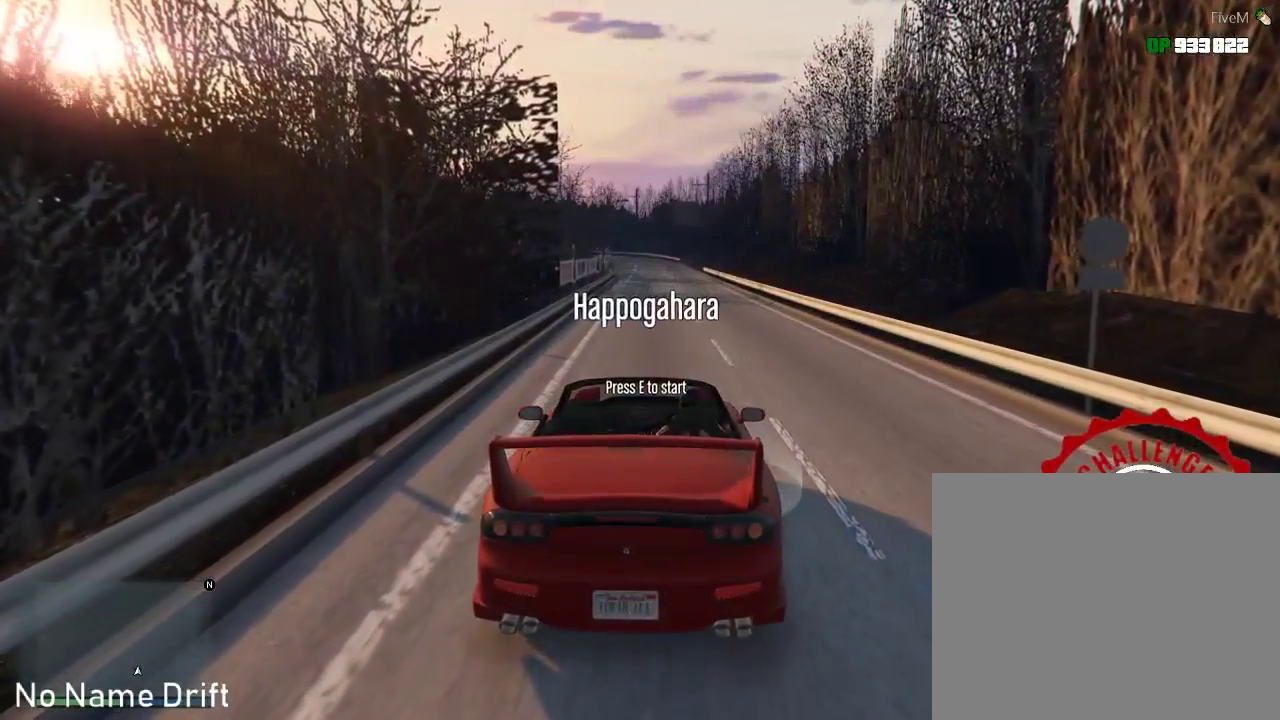
{"buttons": [], "left_stick": "center", "events": []}
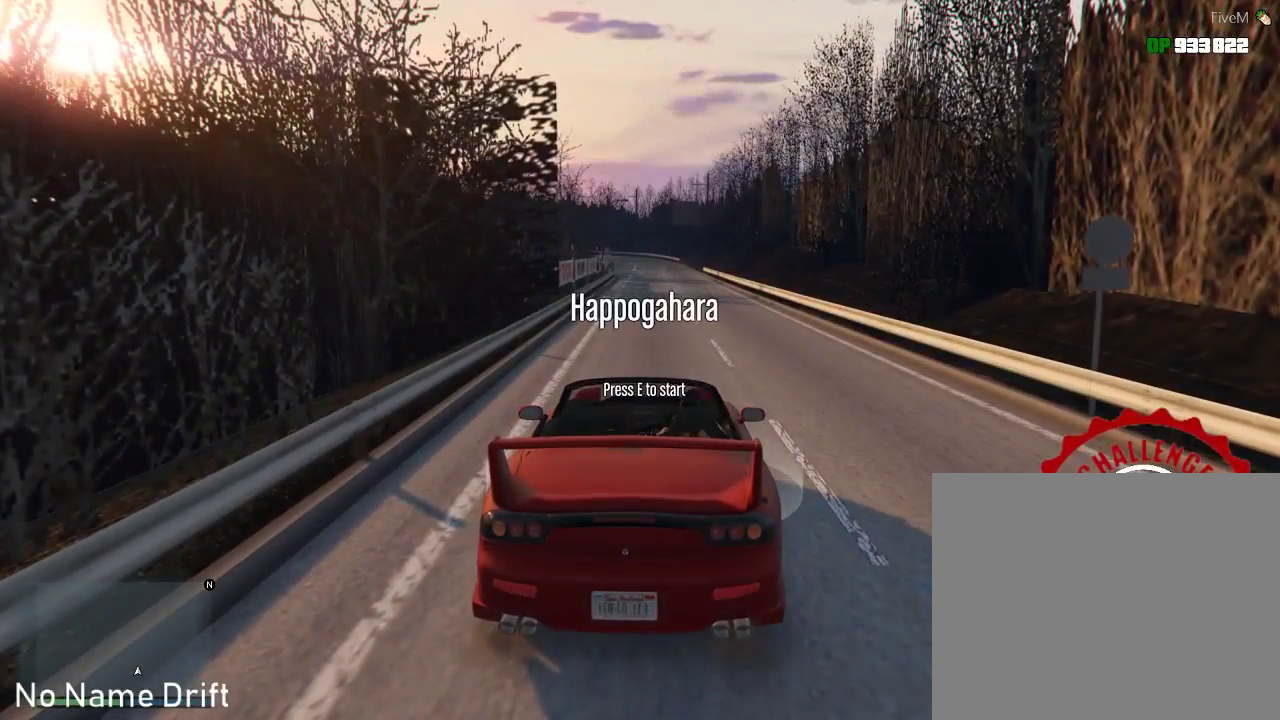
{"buttons": [], "left_stick": "center", "events": []}
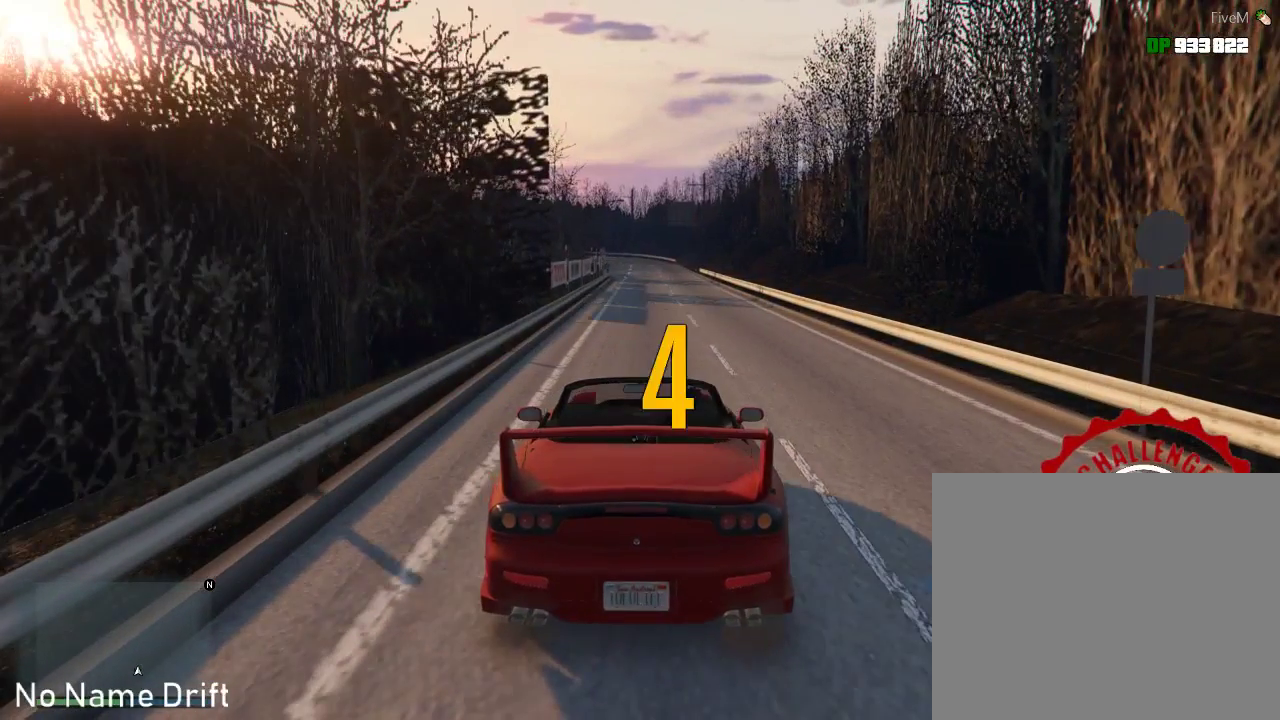
{"buttons": [], "left_stick": "center", "events": []}
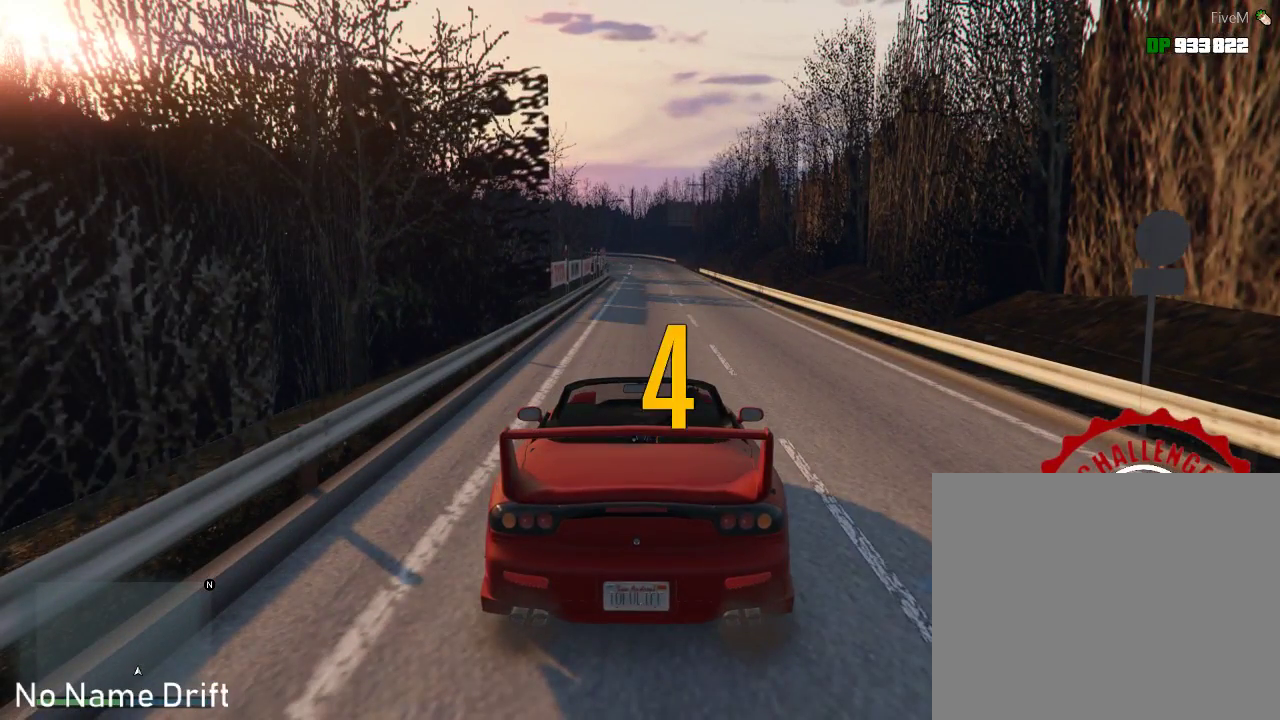
{"buttons": ["L2", "R1"], "left_stick": "center", "events": [[200, "L2", "down"], [200, "R1", "down"]]}
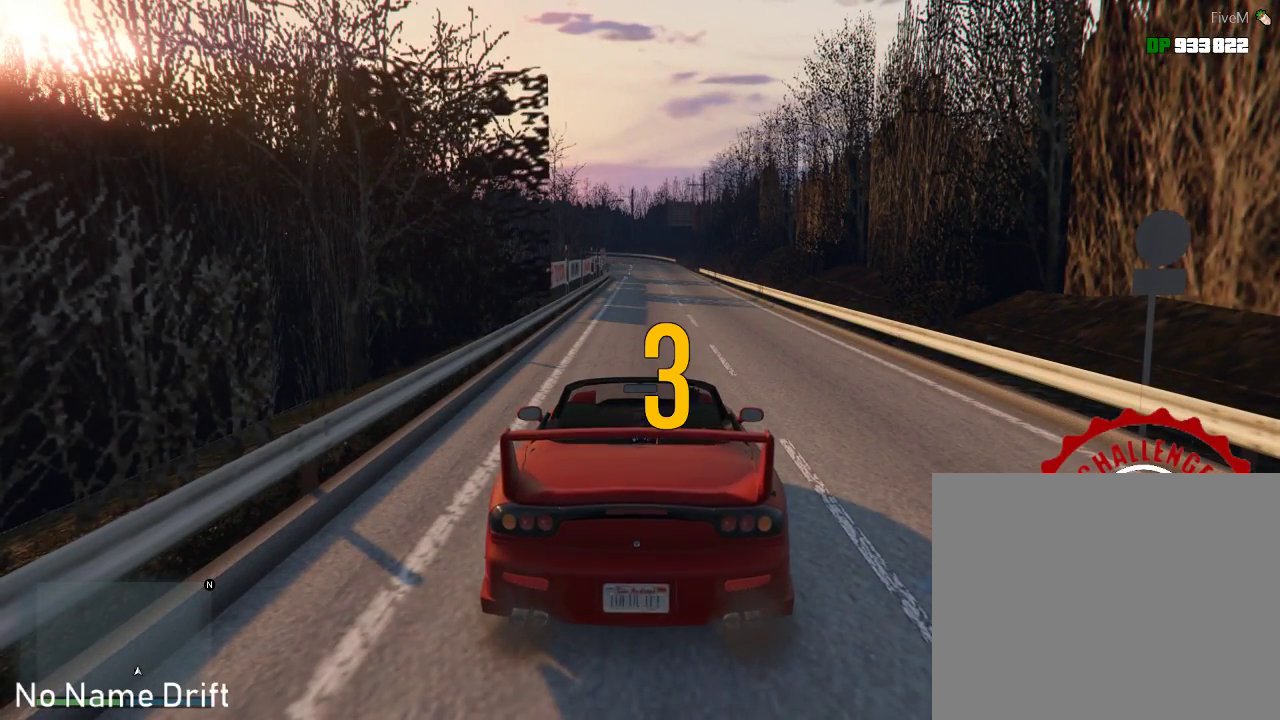
{"buttons": ["L2", "R1"], "left_stick": "center", "events": []}
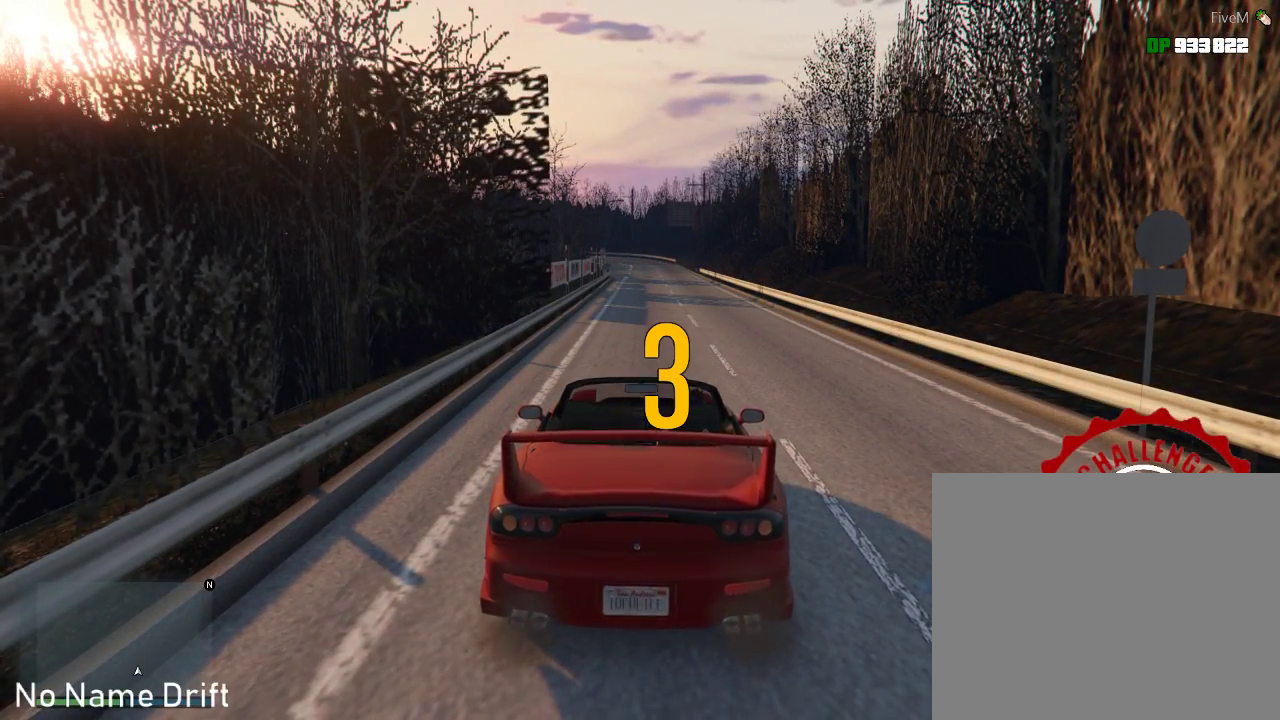
{"buttons": ["L2", "R1"], "left_stick": "center", "events": []}
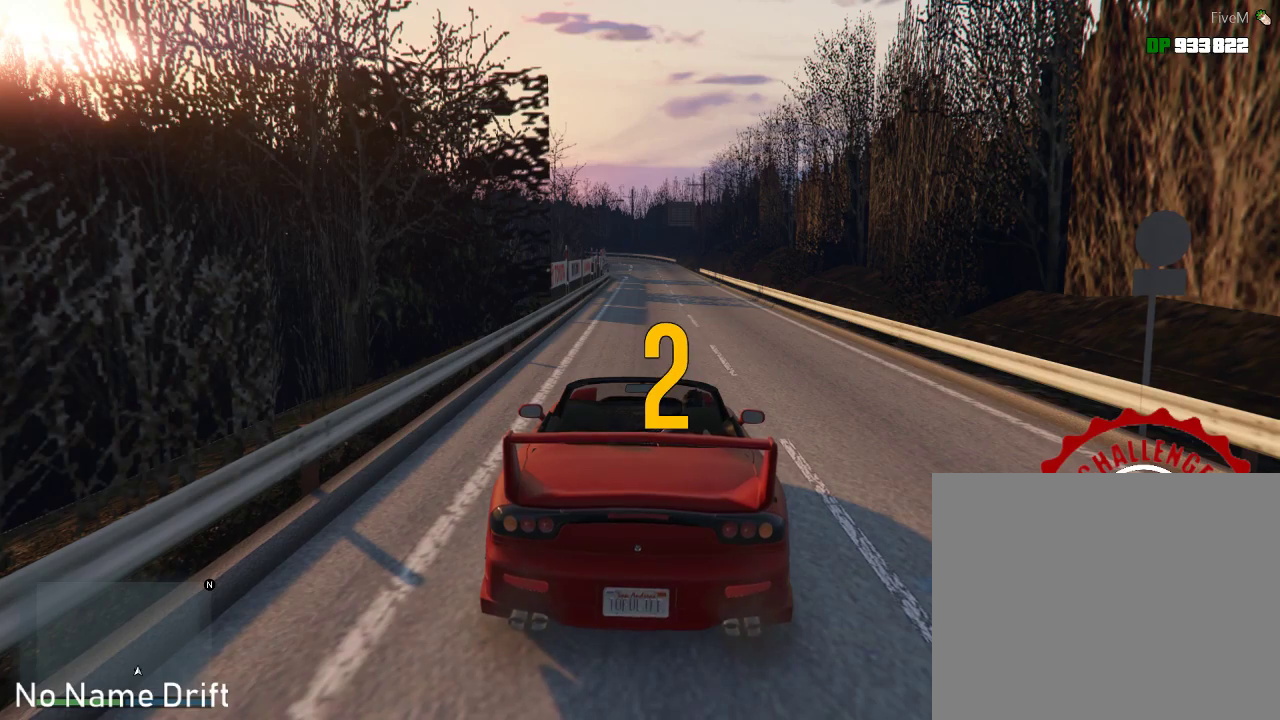
{"buttons": ["L2", "R1"], "left_stick": "center", "events": []}
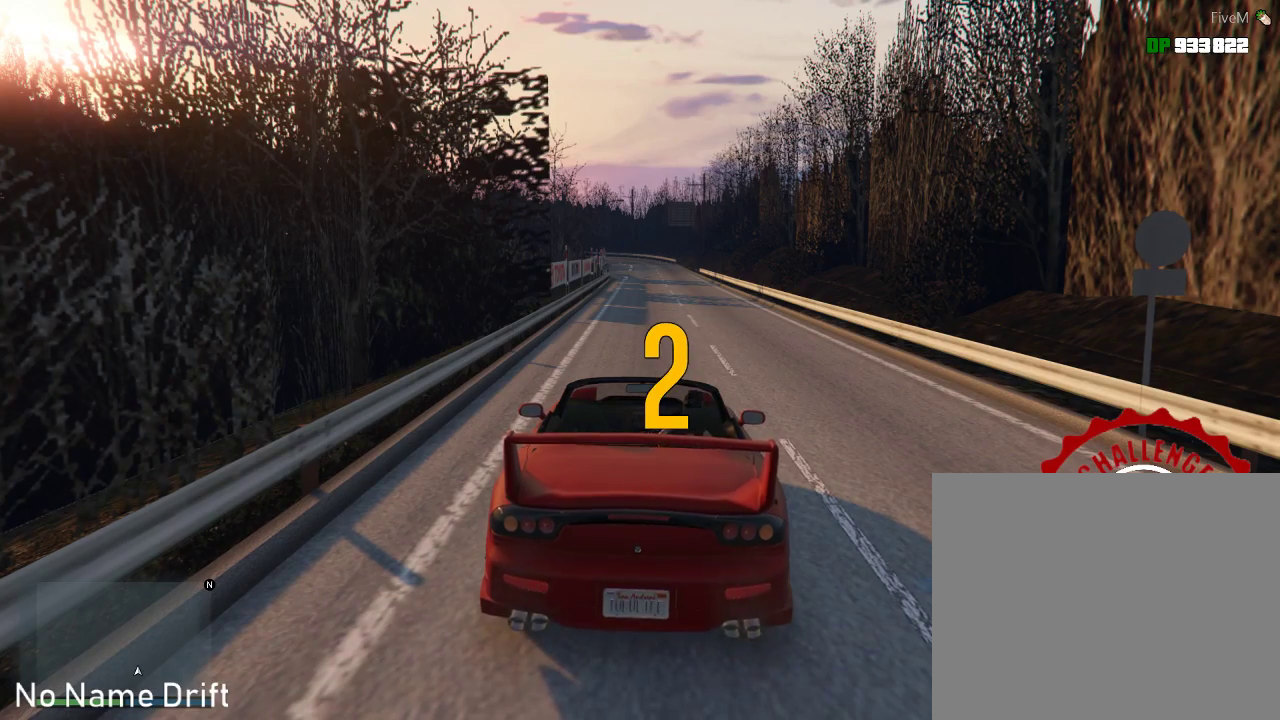
{"buttons": ["L2", "R1"], "left_stick": "center", "events": []}
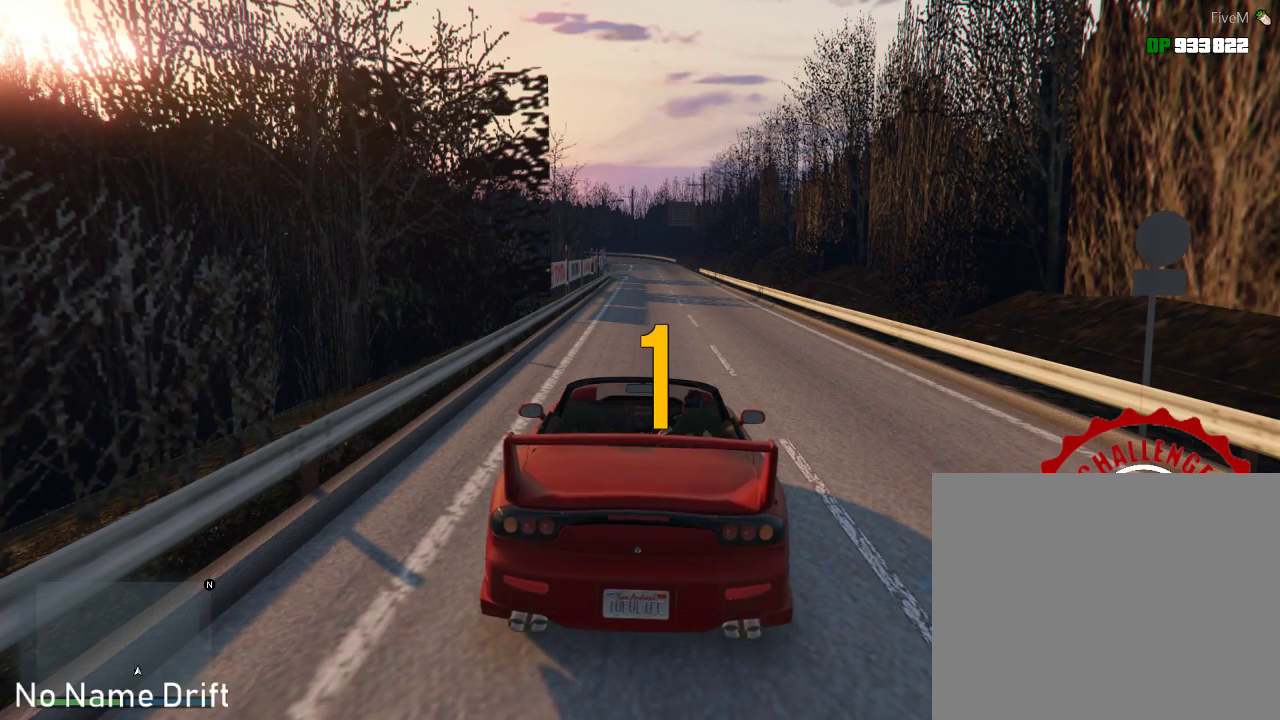
{"buttons": ["L2", "R1"], "left_stick": "center", "events": []}
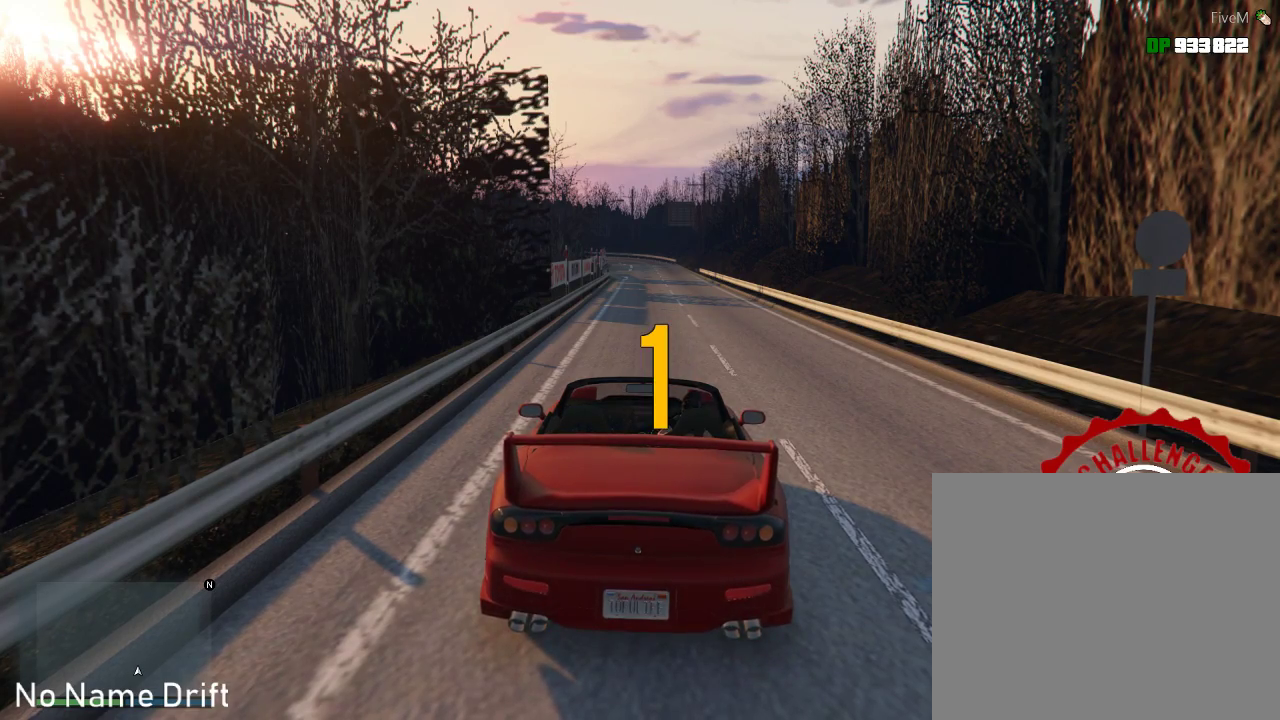
{"buttons": ["R2"], "left_stick": "center", "events": [[150, "L2", "up"], [150, "R1", "up"], [167, "R2", "down"]]}
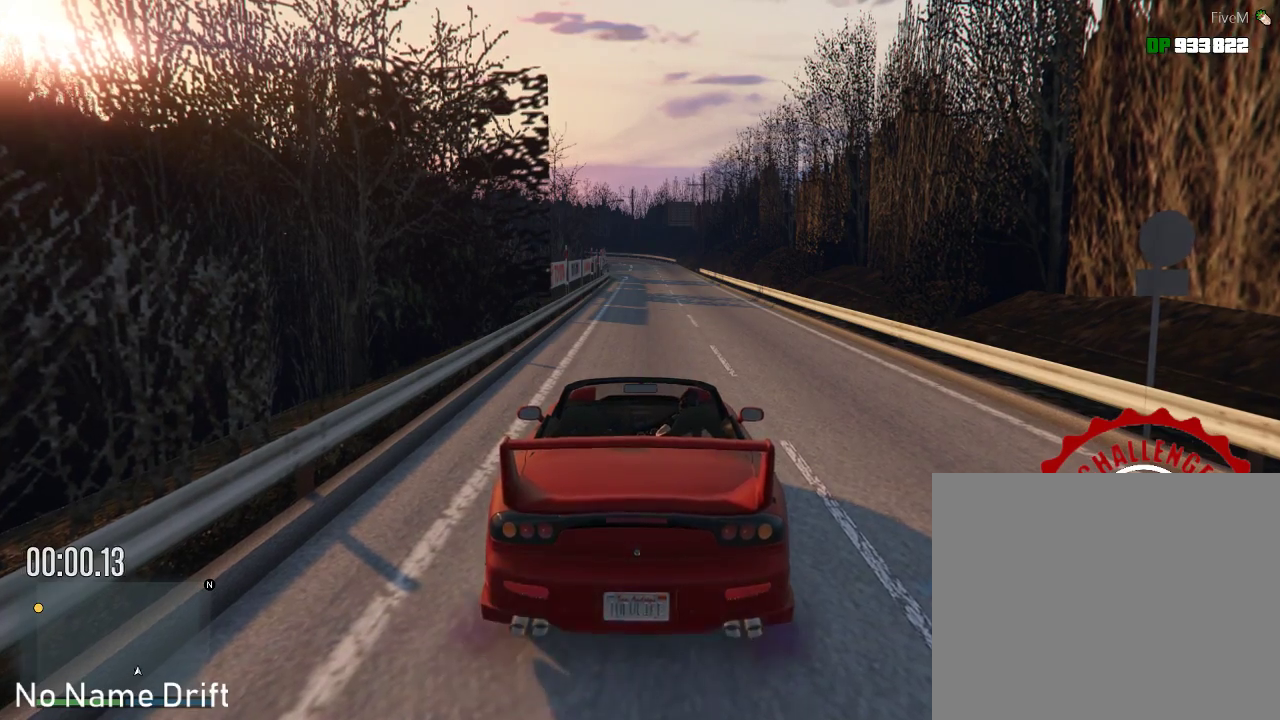
{"buttons": ["R2"], "left_stick": "center", "events": []}
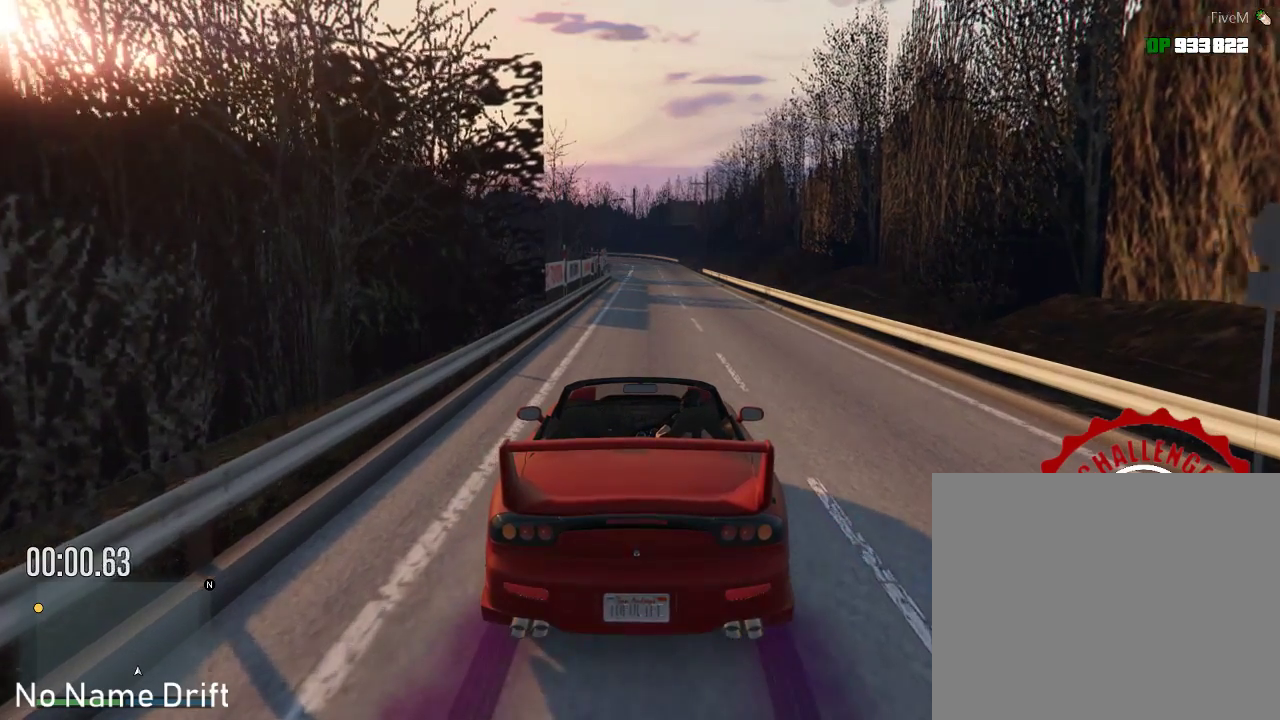
{"buttons": ["R2"], "left_stick": "center", "events": []}
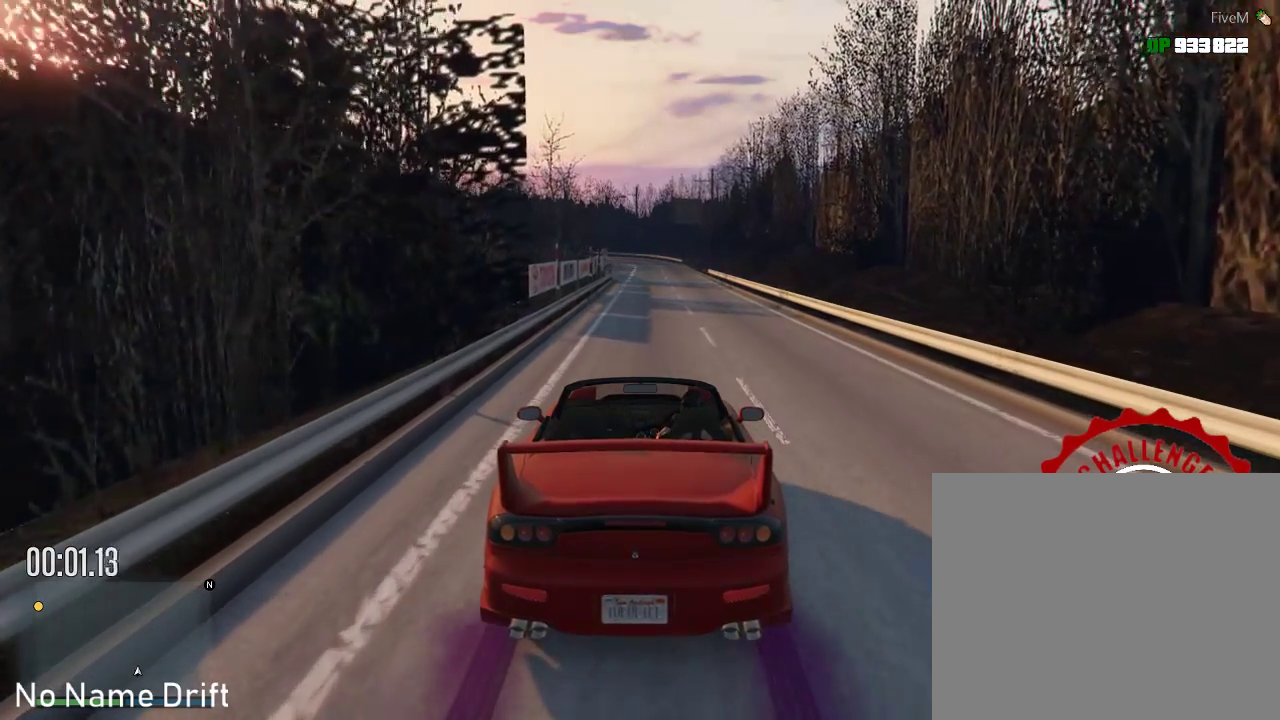
{"buttons": ["R2"], "left_stick": "center", "events": []}
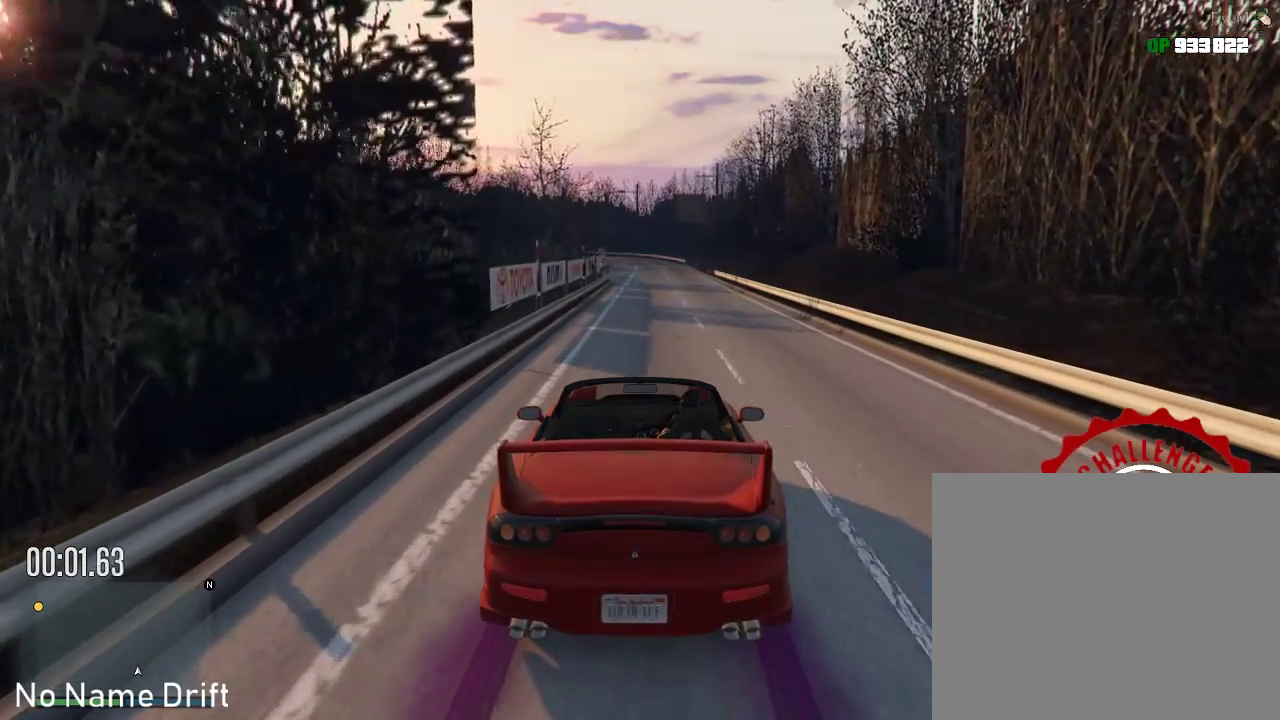
{"buttons": ["R2"], "left_stick": "center", "events": []}
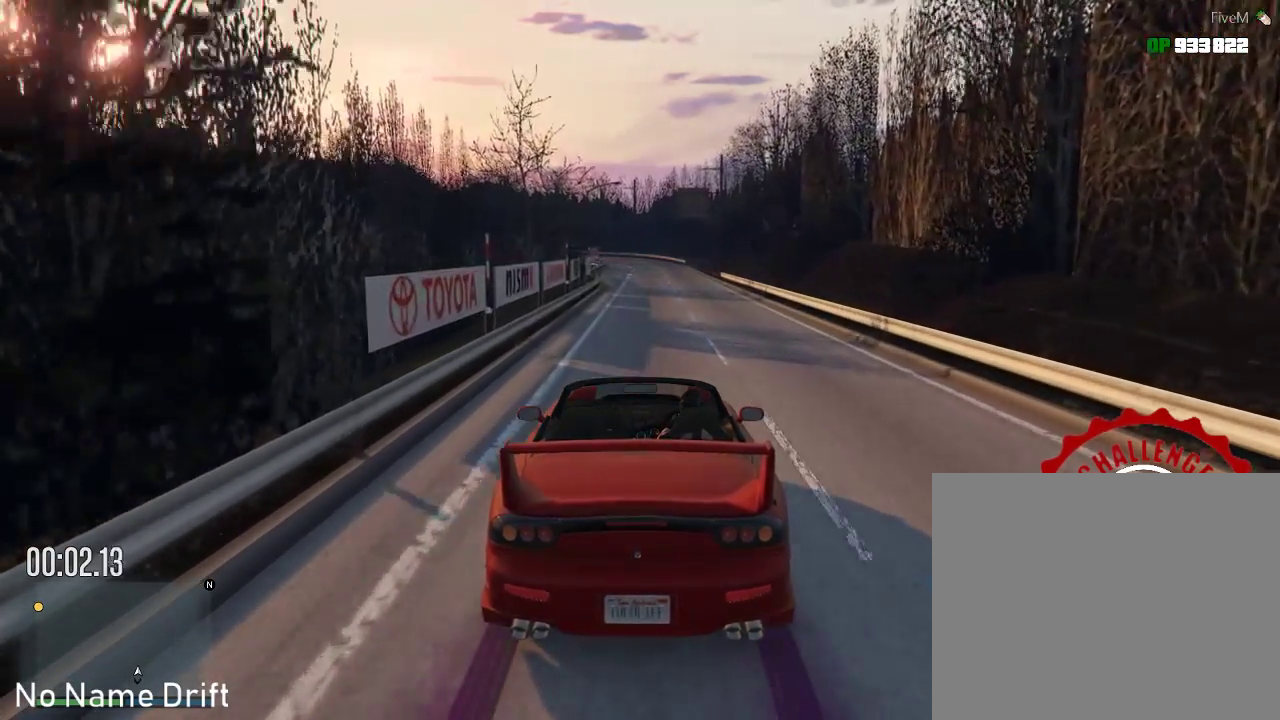
{"buttons": ["R2"], "left_stick": "center", "events": []}